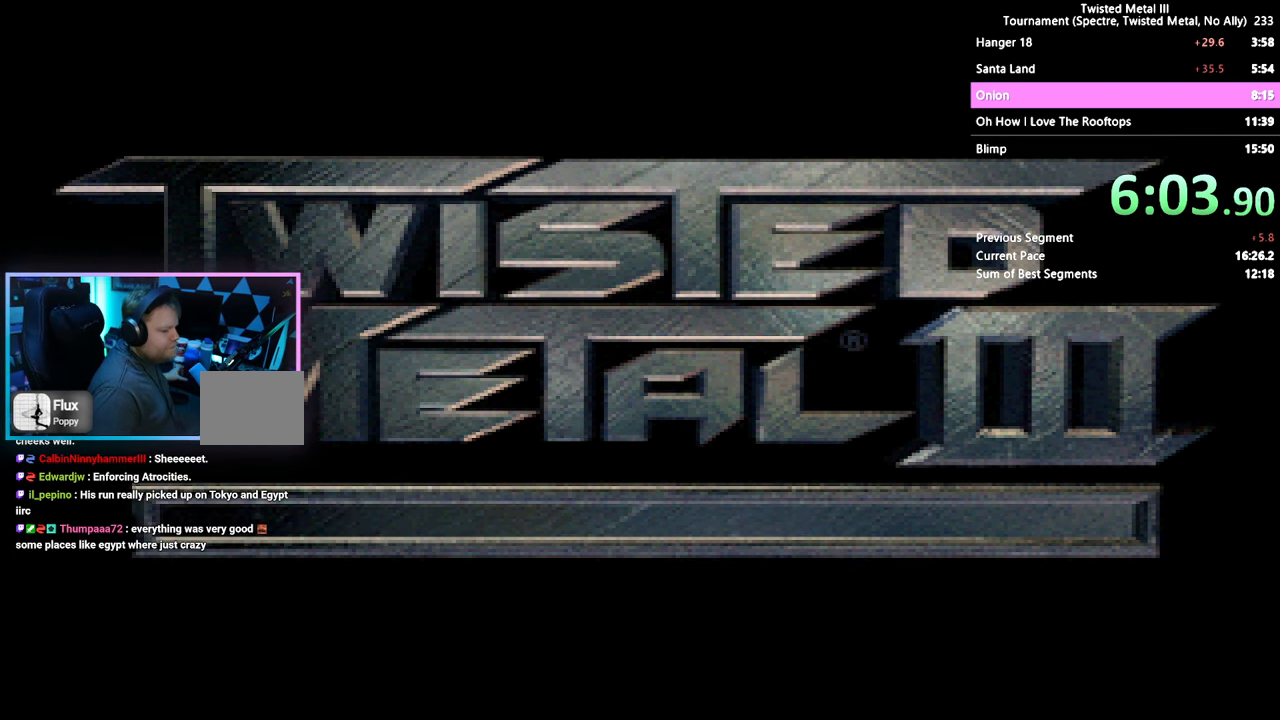
Gameplay with a controller (PlayStation layout); each line is a JSON object with the inputs held at the frame after it. "events" lists button and stick changes between this image and that frame as [ms after this image, input, new state], when the widget could be followed in between. Not read: L1 L3 R1 R3.
{"buttons": ["SQUARE"], "left_stick": "center", "right_stick": "center", "events": [[450, "SQUARE", "down"]]}
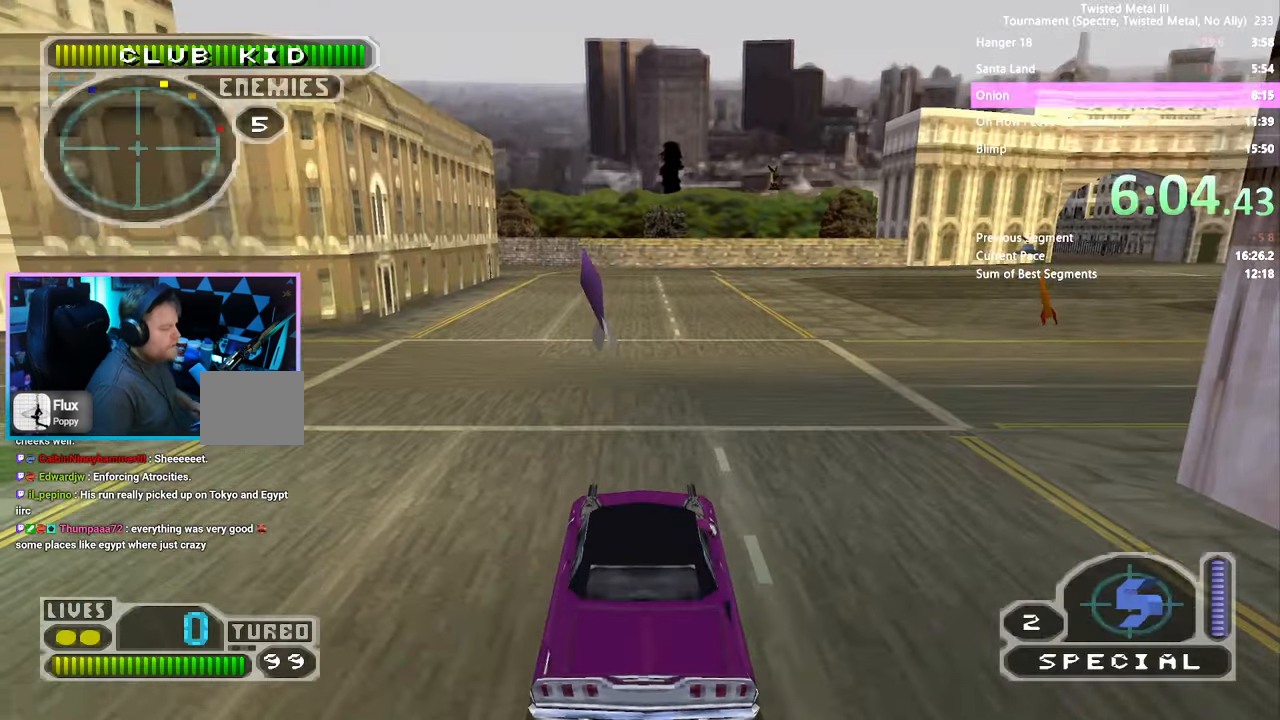
{"buttons": ["SQUARE"], "left_stick": "center", "right_stick": "center", "events": [[366, "DPAD_LEFT", "down"], [466, "DPAD_LEFT", "up"]]}
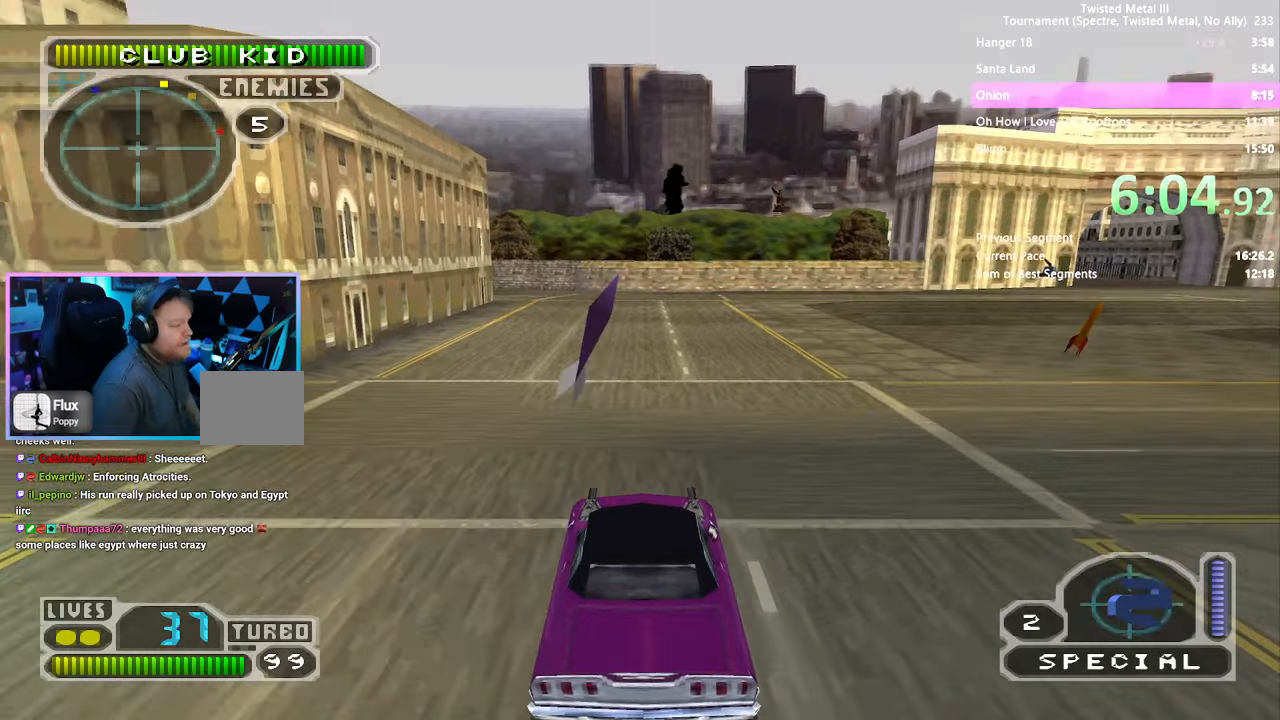
{"buttons": ["SQUARE", "DPAD_RIGHT"], "left_stick": "center", "right_stick": "center", "events": [[216, "DPAD_RIGHT", "down"]]}
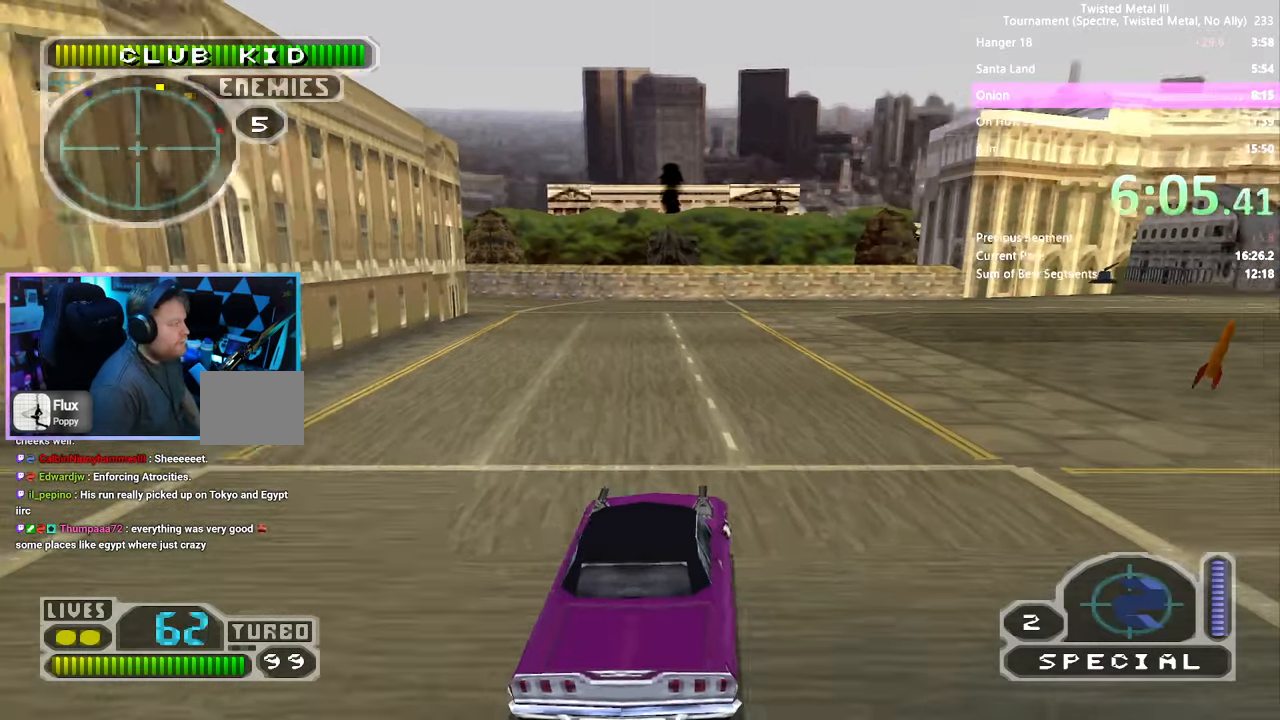
{"buttons": ["SQUARE"], "left_stick": "center", "right_stick": "center", "events": [[150, "DPAD_RIGHT", "up"]]}
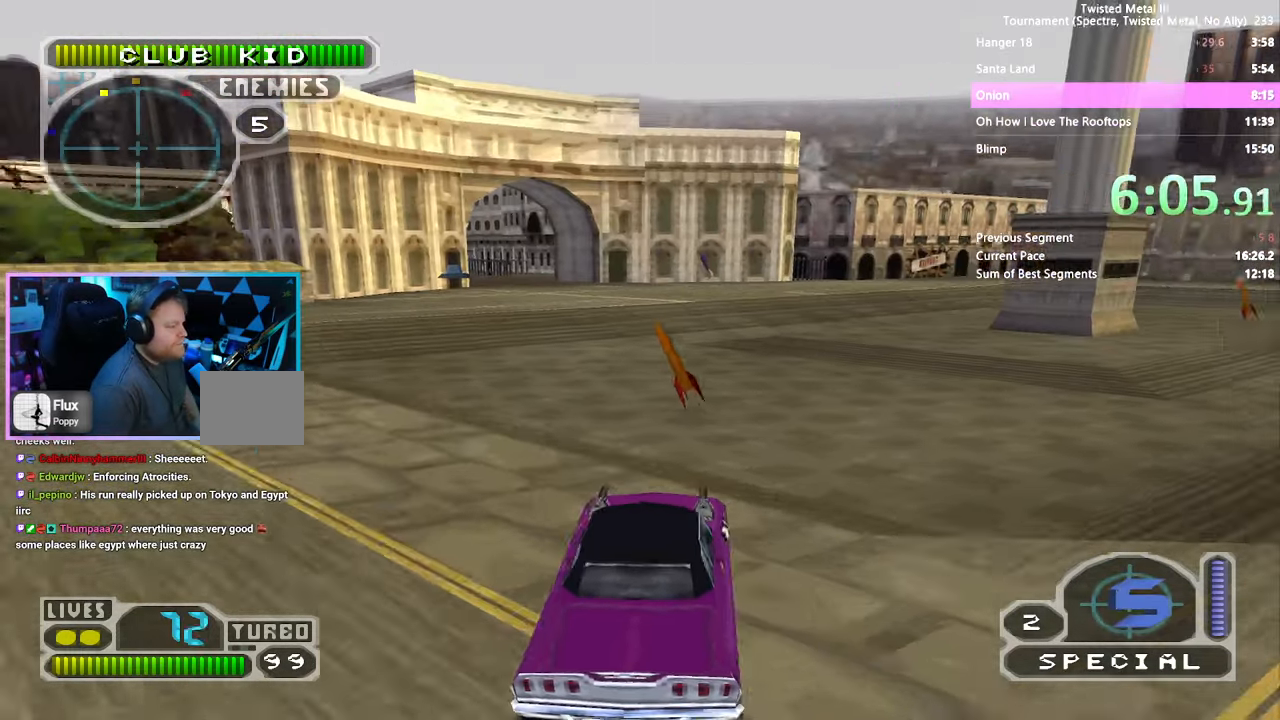
{"buttons": ["SQUARE"], "left_stick": "center", "right_stick": "center", "events": []}
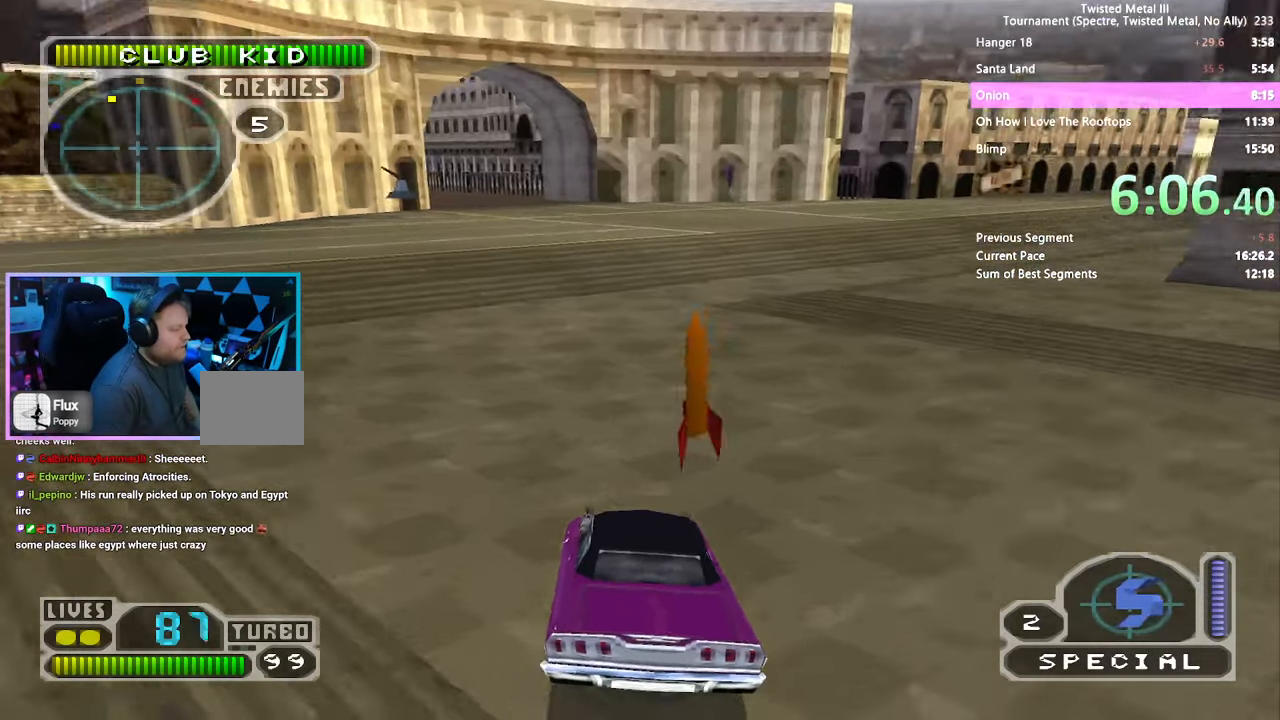
{"buttons": ["SQUARE"], "left_stick": "center", "right_stick": "center", "events": [[50, "DPAD_LEFT", "down"], [166, "SQUARE", "up"], [333, "DPAD_LEFT", "up"], [483, "SQUARE", "down"]]}
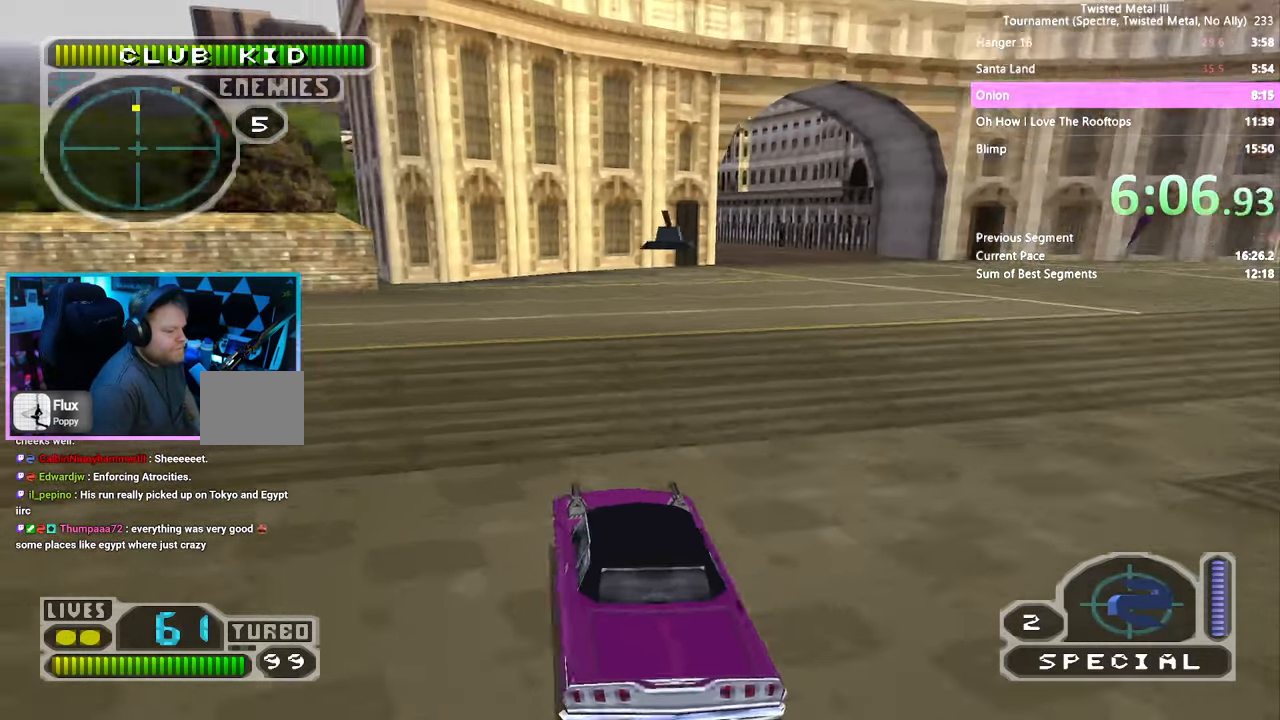
{"buttons": [], "left_stick": "center", "right_stick": "center", "events": [[150, "SQUARE", "up"]]}
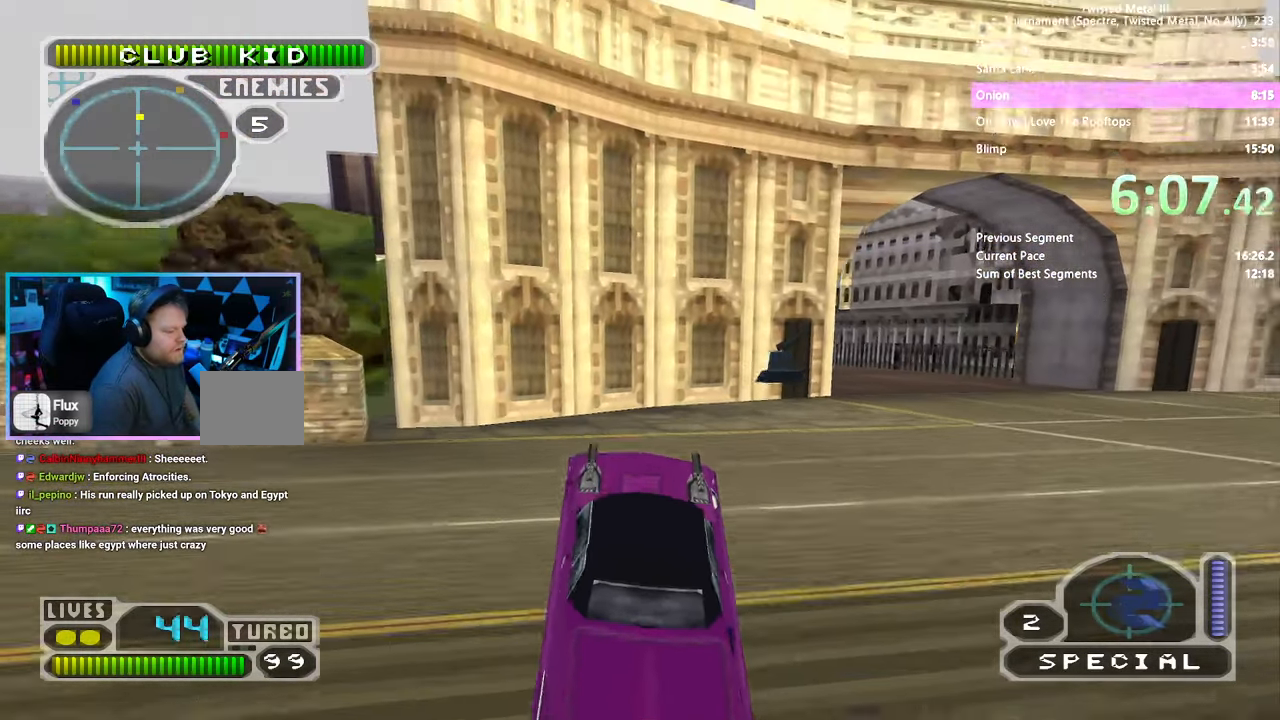
{"buttons": ["SQUARE", "DPAD_RIGHT"], "left_stick": "center", "right_stick": "center", "events": [[116, "SQUARE", "down"], [216, "DPAD_RIGHT", "down"], [300, "DPAD_RIGHT", "up"], [483, "DPAD_RIGHT", "down"]]}
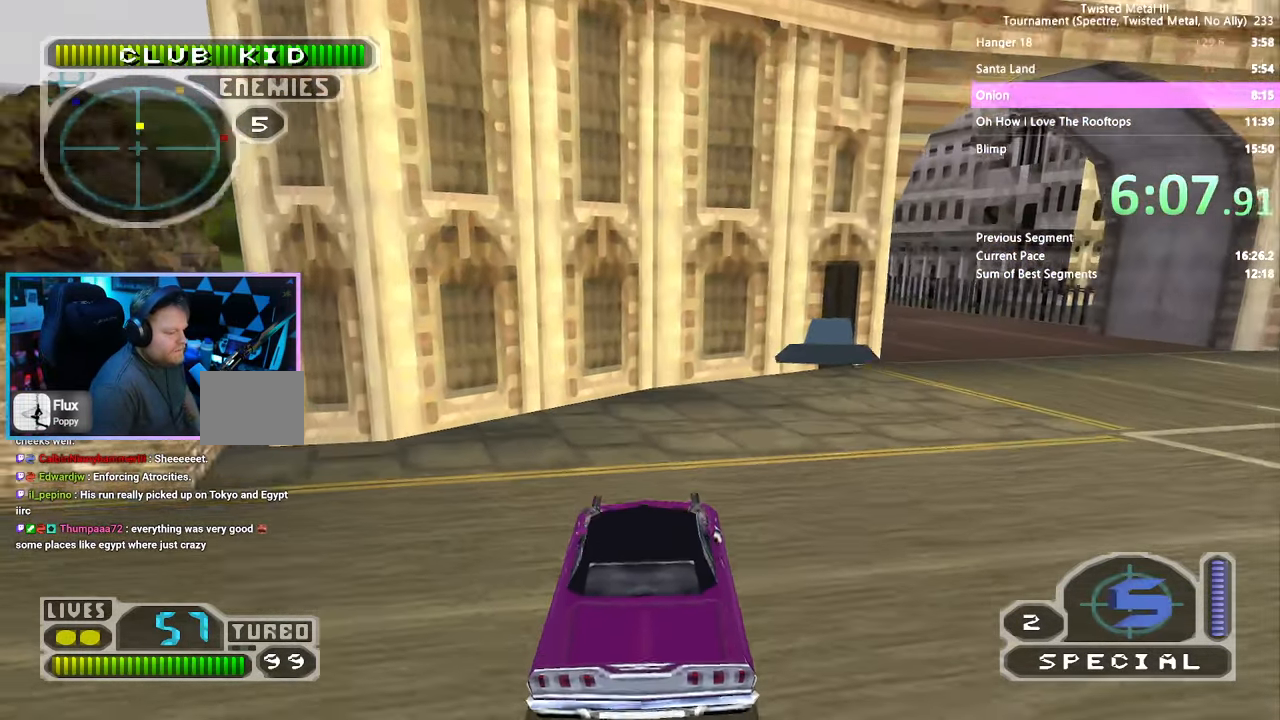
{"buttons": ["DPAD_RIGHT"], "left_stick": "center", "right_stick": "center", "events": [[183, "DPAD_RIGHT", "up"], [233, "SQUARE", "up"], [250, "DPAD_RIGHT", "down"]]}
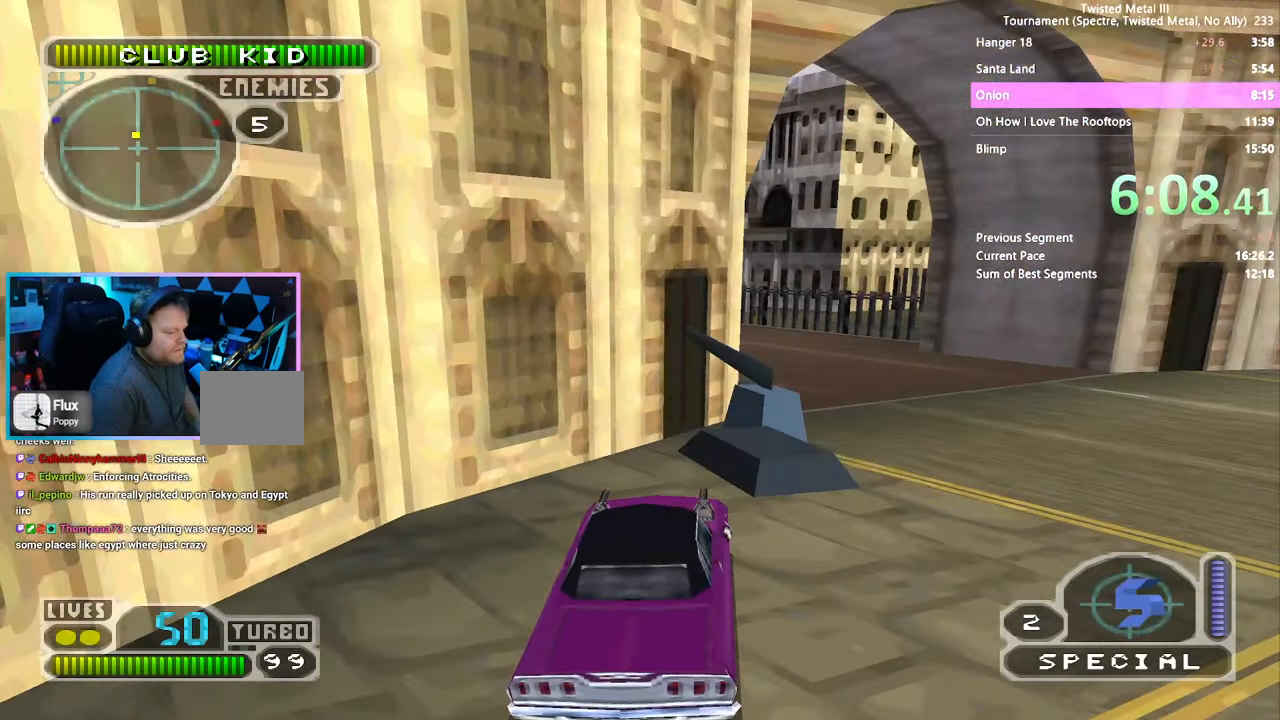
{"buttons": ["SQUARE"], "left_stick": "center", "right_stick": "center", "events": [[33, "DPAD_RIGHT", "up"], [66, "SQUARE", "down"], [383, "DPAD_LEFT", "down"], [483, "DPAD_LEFT", "up"]]}
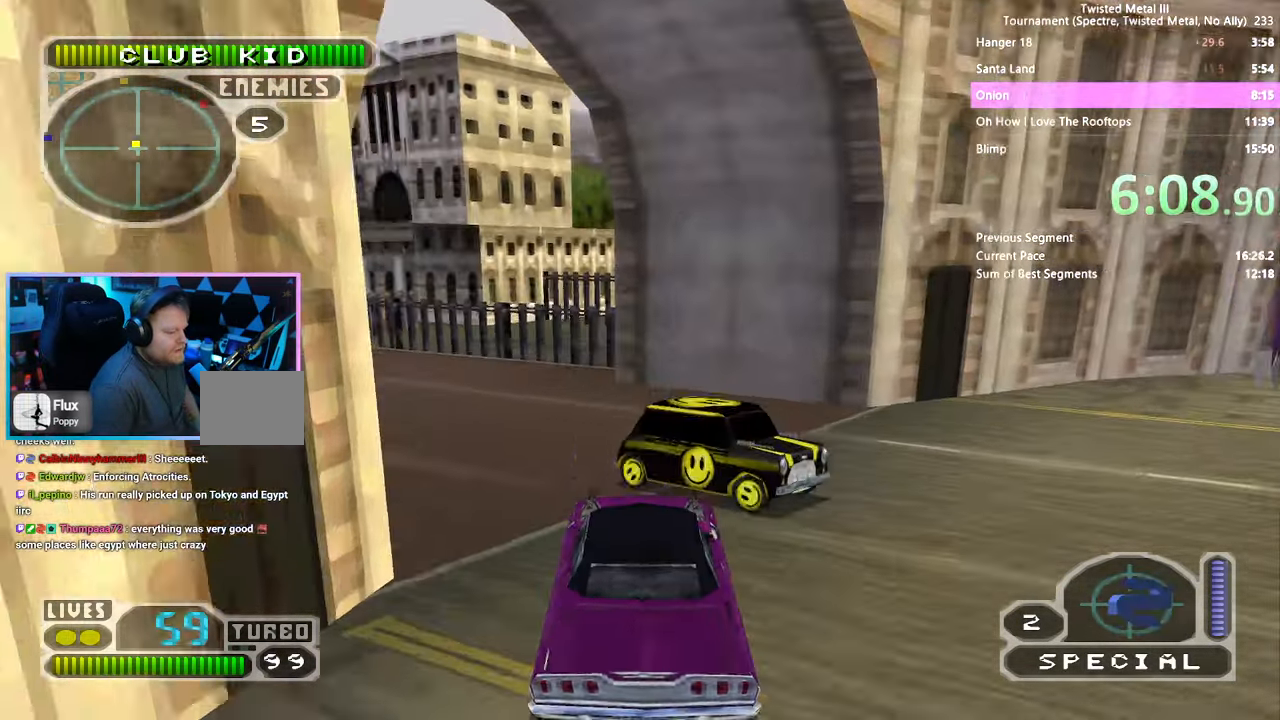
{"buttons": ["SQUARE", "DPAD_LEFT"], "left_stick": "center", "right_stick": "center", "events": [[66, "DPAD_LEFT", "down"]]}
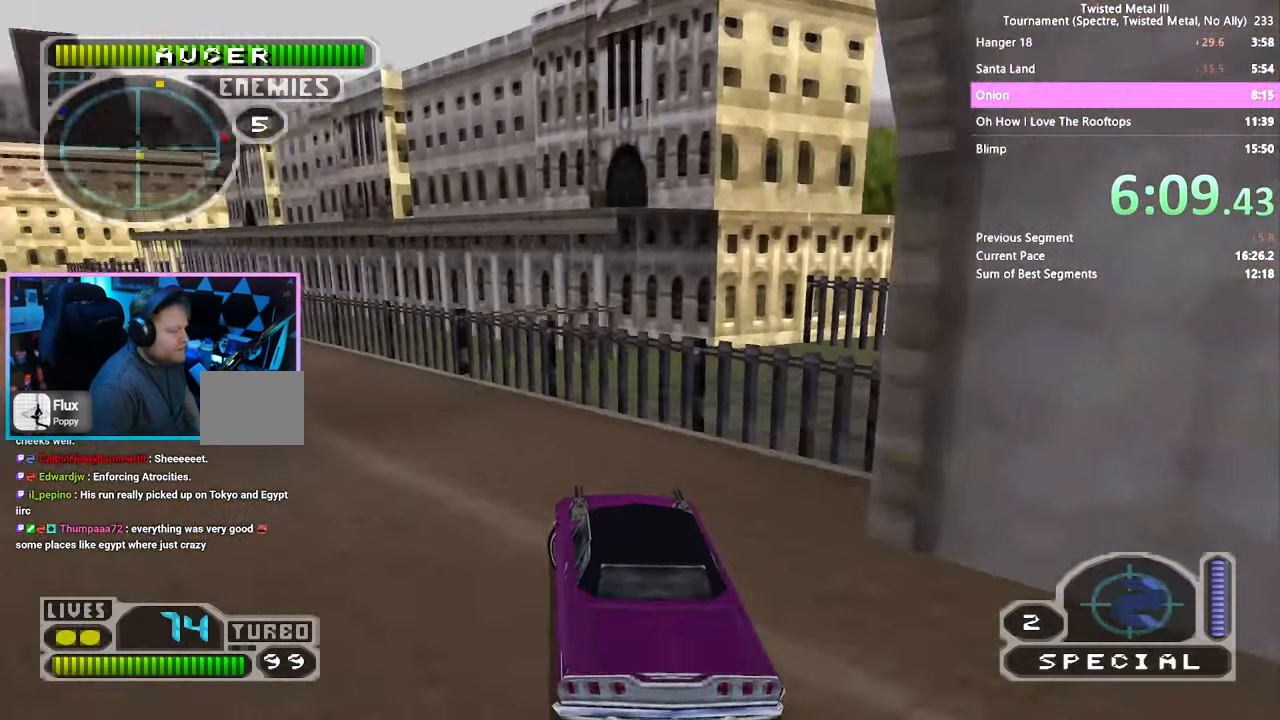
{"buttons": ["SQUARE"], "left_stick": "center", "right_stick": "center", "events": [[33, "DPAD_LEFT", "up"], [333, "DPAD_LEFT", "down"], [483, "DPAD_LEFT", "up"]]}
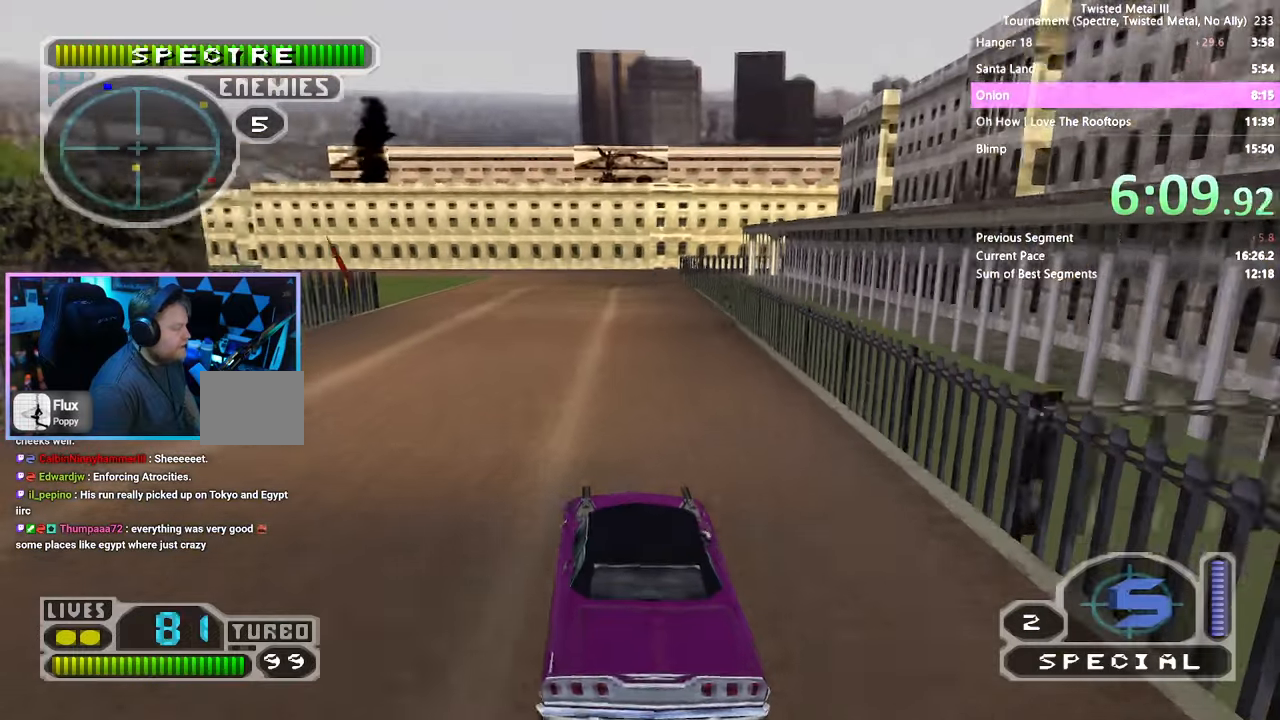
{"buttons": ["SQUARE", "DPAD_LEFT"], "left_stick": "center", "right_stick": "center", "events": [[450, "DPAD_LEFT", "down"]]}
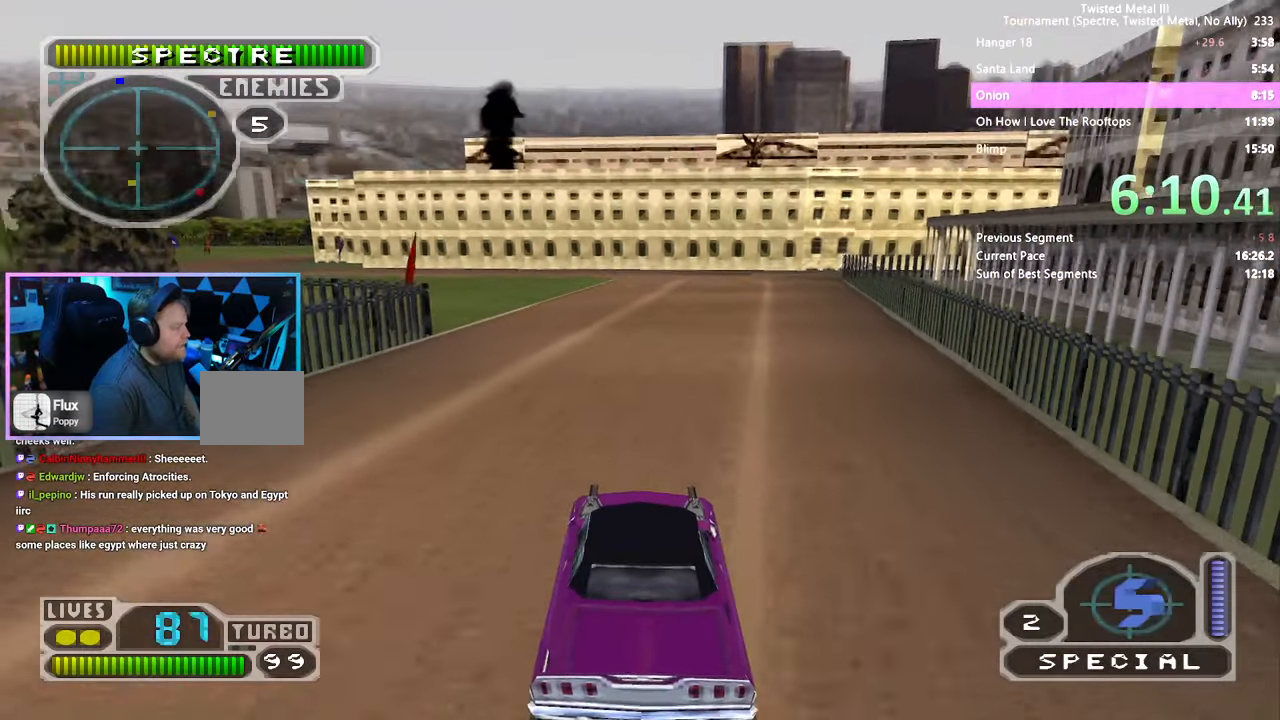
{"buttons": ["SQUARE", "DPAD_LEFT"], "left_stick": "center", "right_stick": "center", "events": [[67, "DPAD_LEFT", "up"], [183, "DPAD_LEFT", "down"], [283, "DPAD_LEFT", "up"], [400, "DPAD_LEFT", "down"]]}
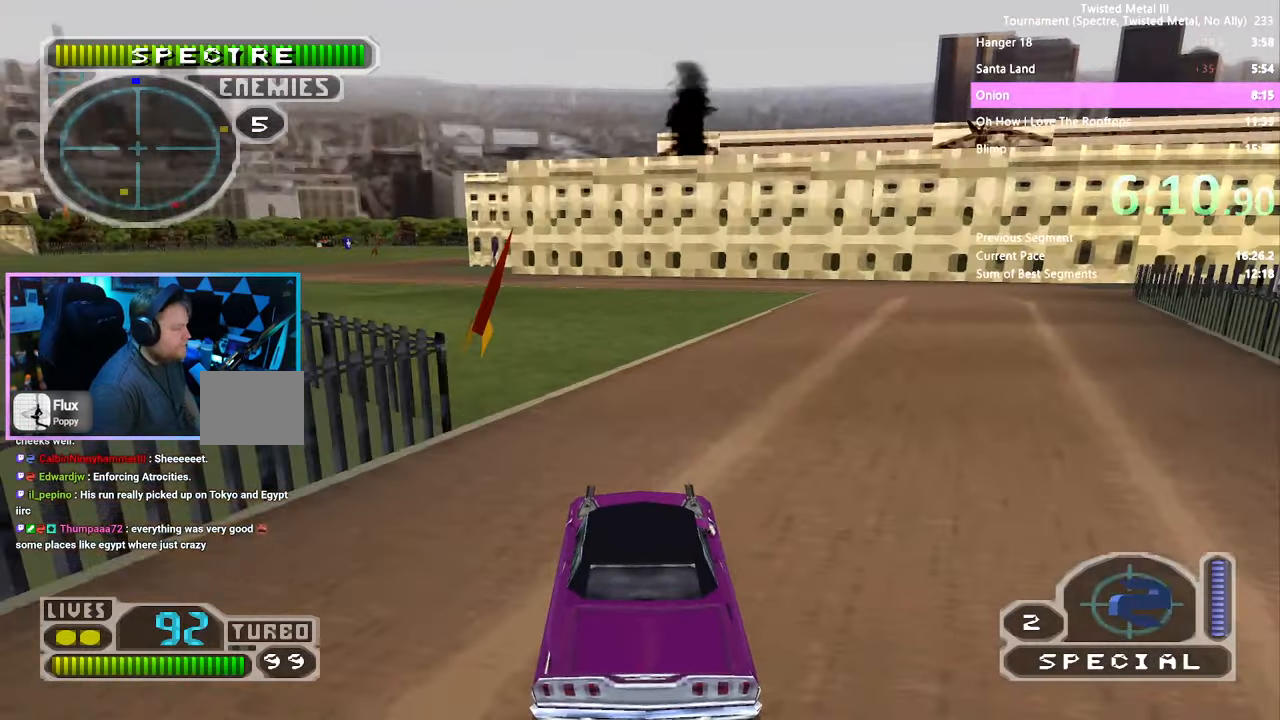
{"buttons": ["SQUARE"], "left_stick": "center", "right_stick": "center", "events": [[17, "DPAD_LEFT", "up"], [267, "DPAD_LEFT", "down"], [333, "DPAD_LEFT", "up"]]}
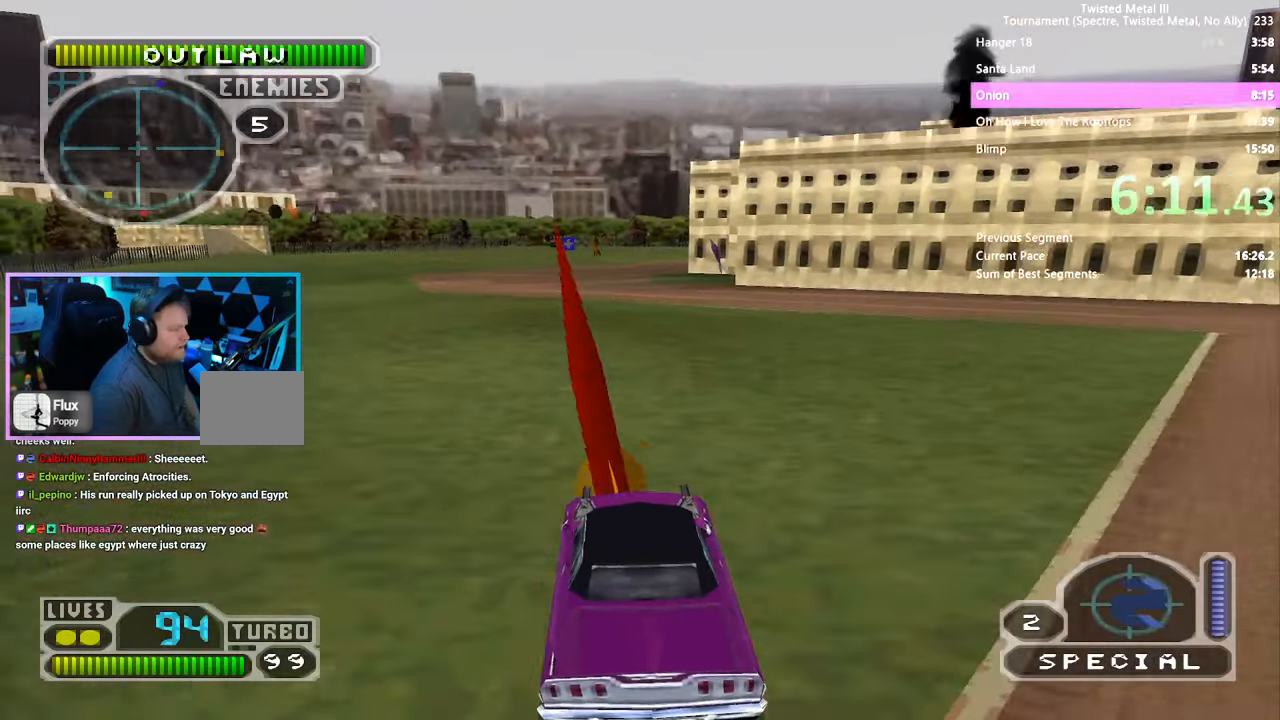
{"buttons": ["SQUARE"], "left_stick": "center", "right_stick": "center", "events": [[33, "DPAD_RIGHT", "down"], [150, "DPAD_RIGHT", "up"]]}
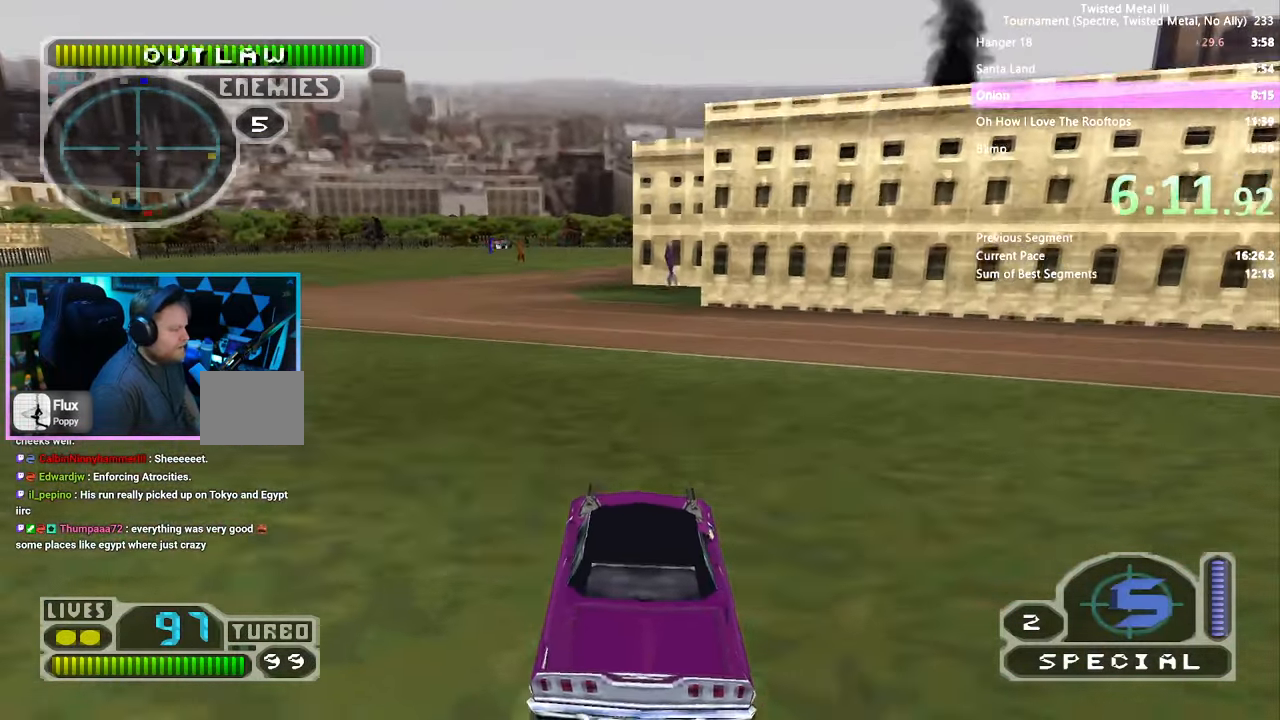
{"buttons": ["SQUARE"], "left_stick": "center", "right_stick": "center", "events": [[400, "DPAD_RIGHT", "down"], [450, "DPAD_RIGHT", "up"]]}
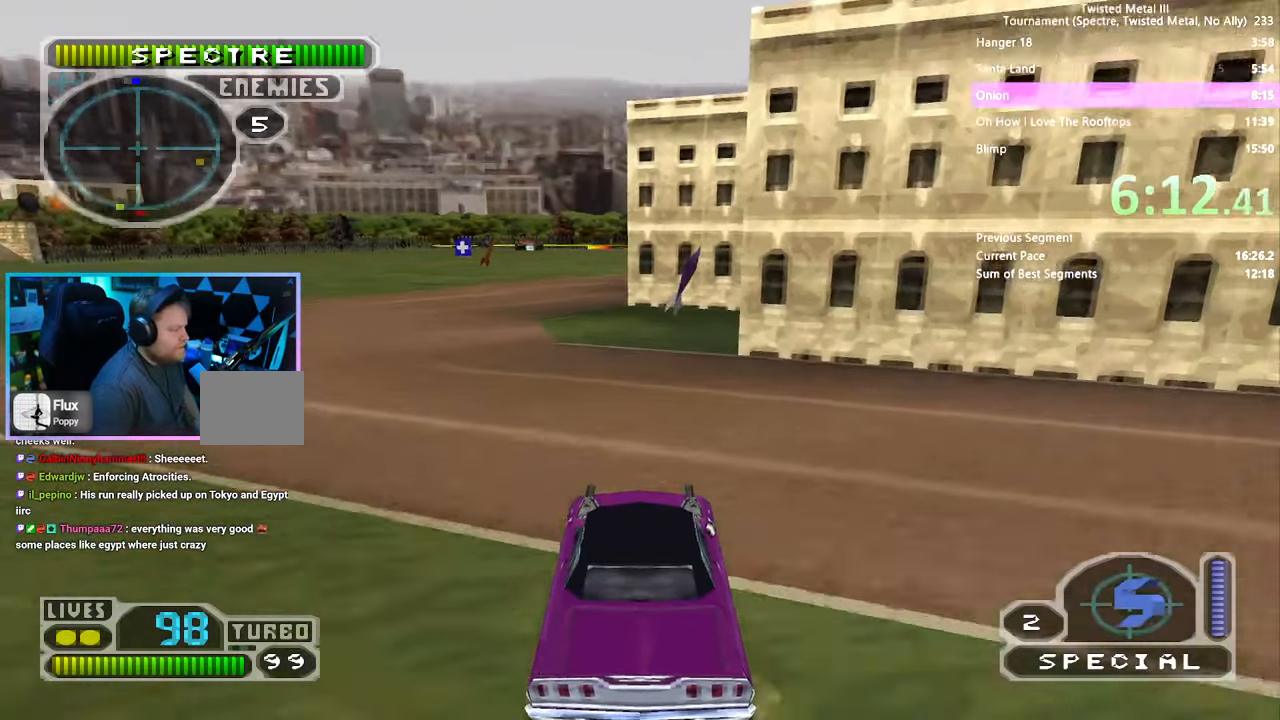
{"buttons": [], "left_stick": "center", "right_stick": "center", "events": [[467, "SQUARE", "up"]]}
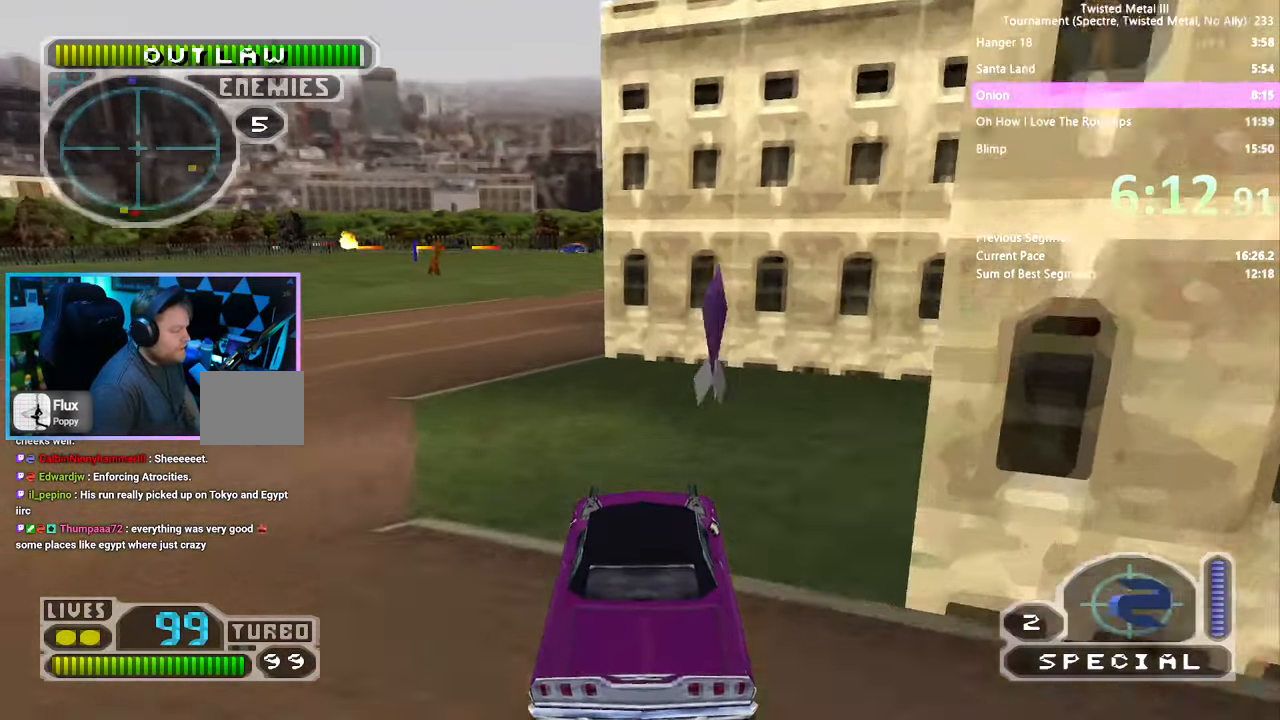
{"buttons": ["SQUARE"], "left_stick": "center", "right_stick": "center", "events": [[17, "DPAD_LEFT", "down"], [167, "SQUARE", "down"], [267, "DPAD_LEFT", "up"]]}
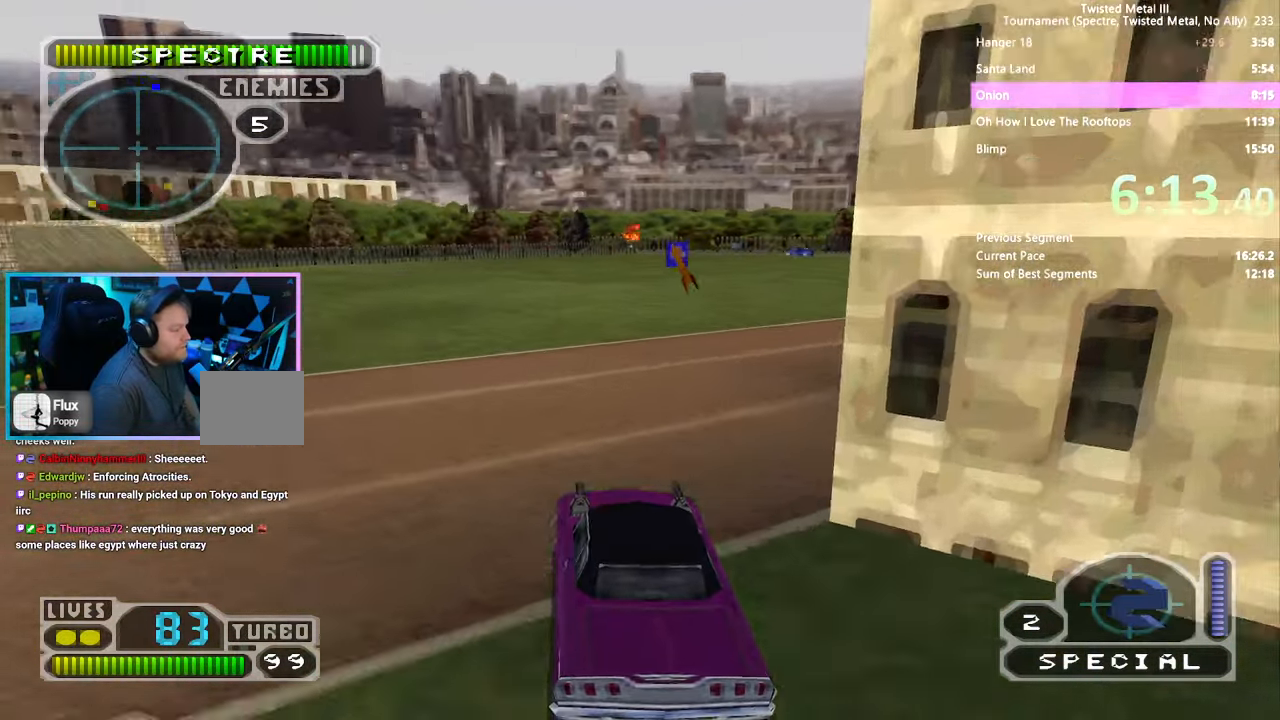
{"buttons": ["SQUARE", "TRIANGLE"], "left_stick": "center", "right_stick": "center", "events": [[83, "DPAD_RIGHT", "down"], [183, "DPAD_RIGHT", "up"], [250, "TRIANGLE", "down"]]}
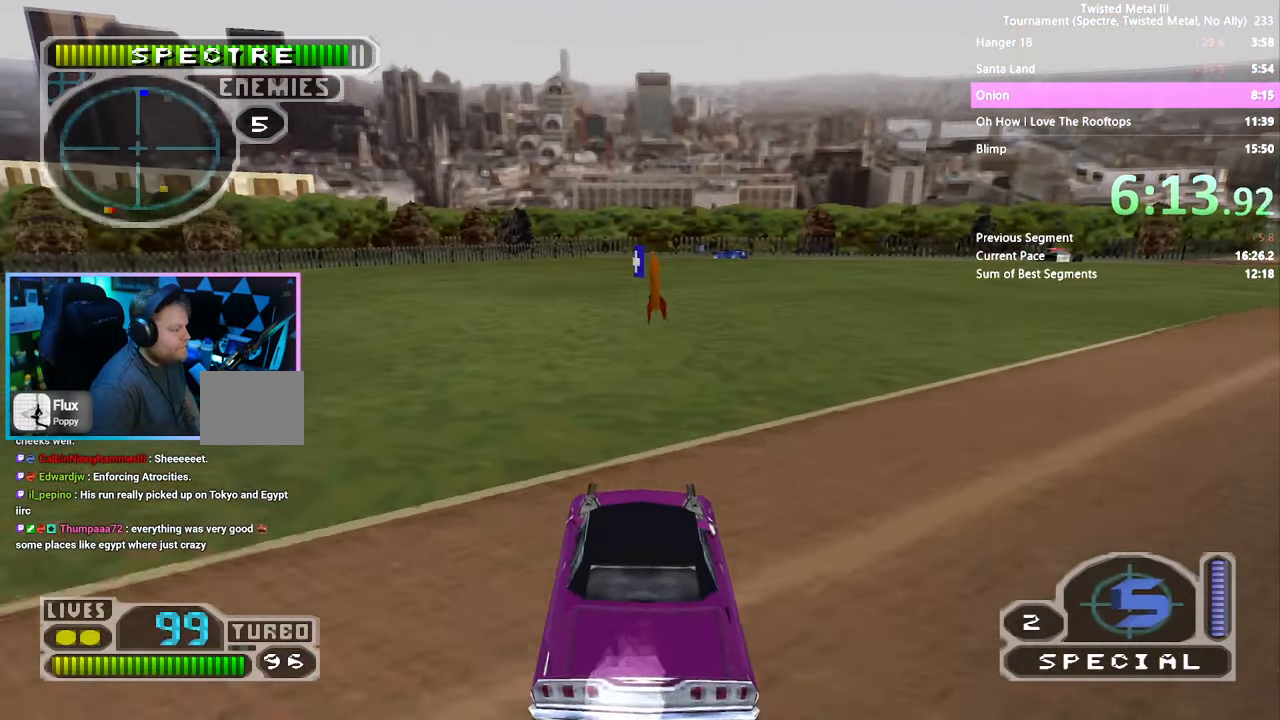
{"buttons": ["SQUARE"], "left_stick": "center", "right_stick": "center", "events": [[217, "TRIANGLE", "up"]]}
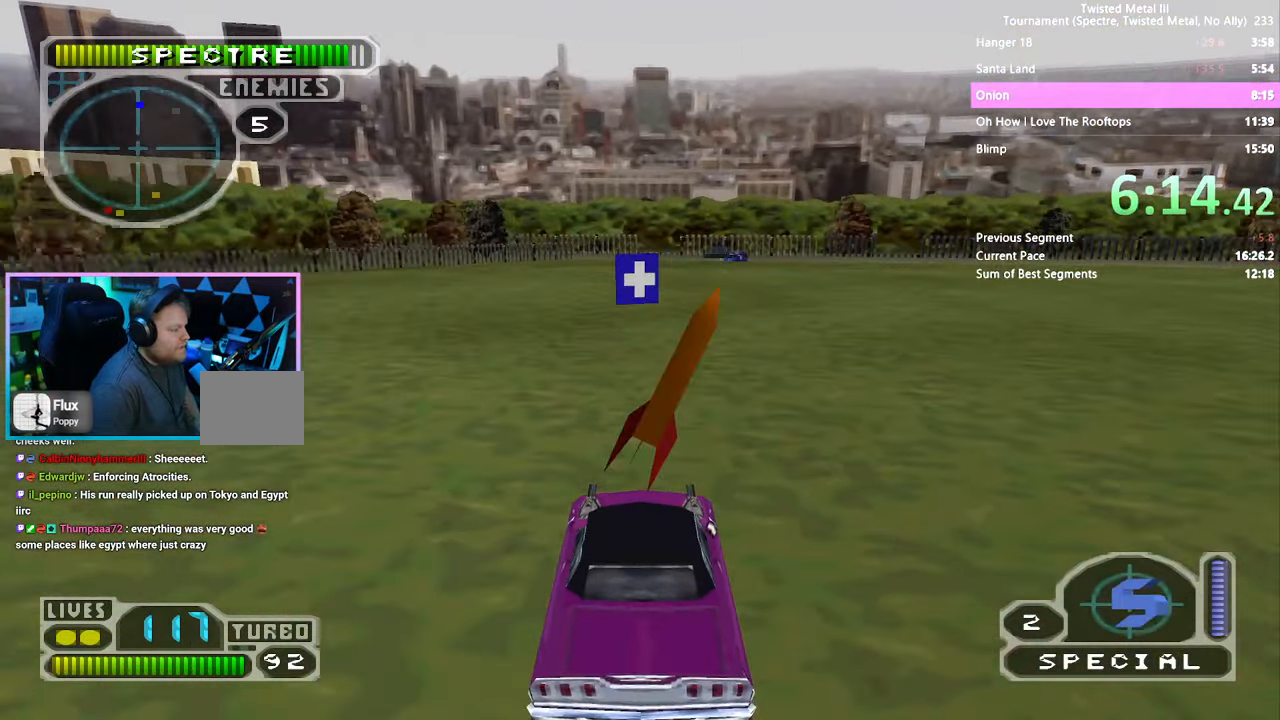
{"buttons": ["SQUARE"], "left_stick": "center", "right_stick": "center", "events": [[384, "DPAD_RIGHT", "down"], [484, "DPAD_RIGHT", "up"]]}
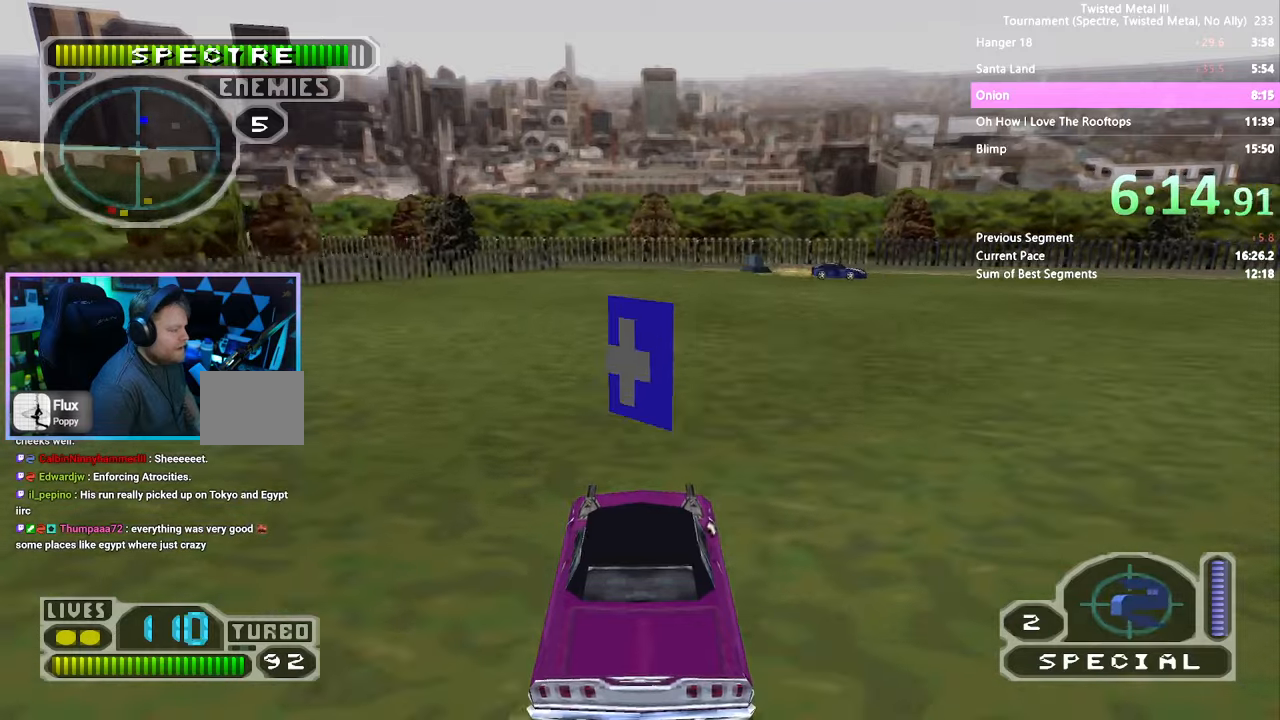
{"buttons": ["SQUARE", "DPAD_LEFT"], "left_stick": "center", "right_stick": "center", "events": [[100, "DPAD_RIGHT", "down"], [167, "DPAD_RIGHT", "up"], [500, "DPAD_LEFT", "down"]]}
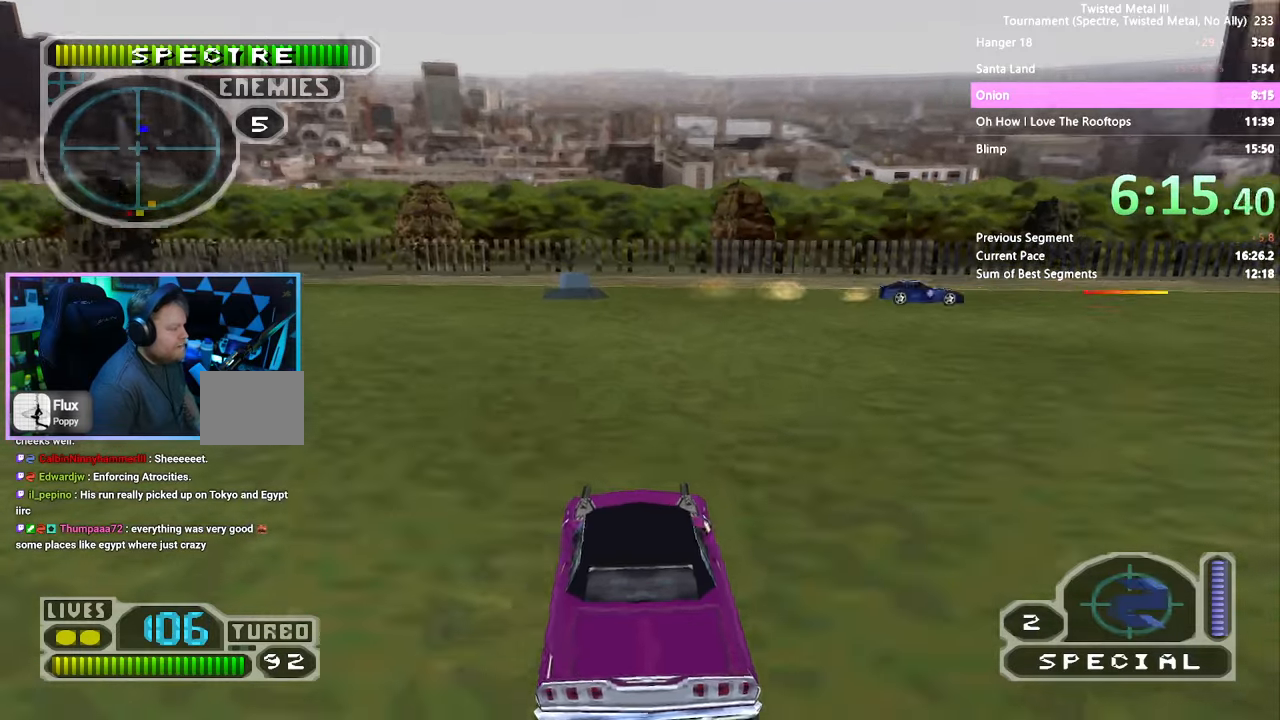
{"buttons": ["SQUARE"], "left_stick": "center", "right_stick": "center", "events": [[84, "DPAD_LEFT", "up"]]}
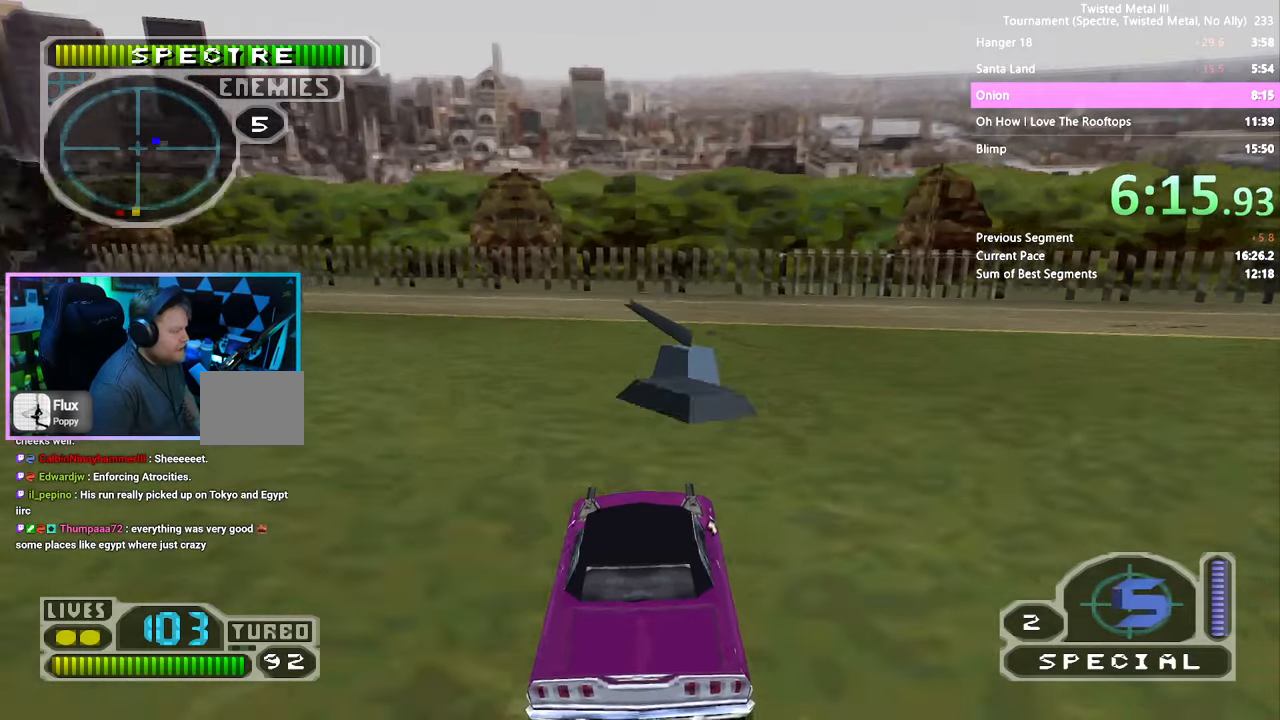
{"buttons": ["SQUARE", "DPAD_LEFT"], "left_stick": "center", "right_stick": "center", "events": [[34, "DPAD_LEFT", "down"], [167, "DPAD_LEFT", "up"], [234, "DPAD_LEFT", "down"], [367, "DPAD_LEFT", "up"], [434, "DPAD_LEFT", "down"]]}
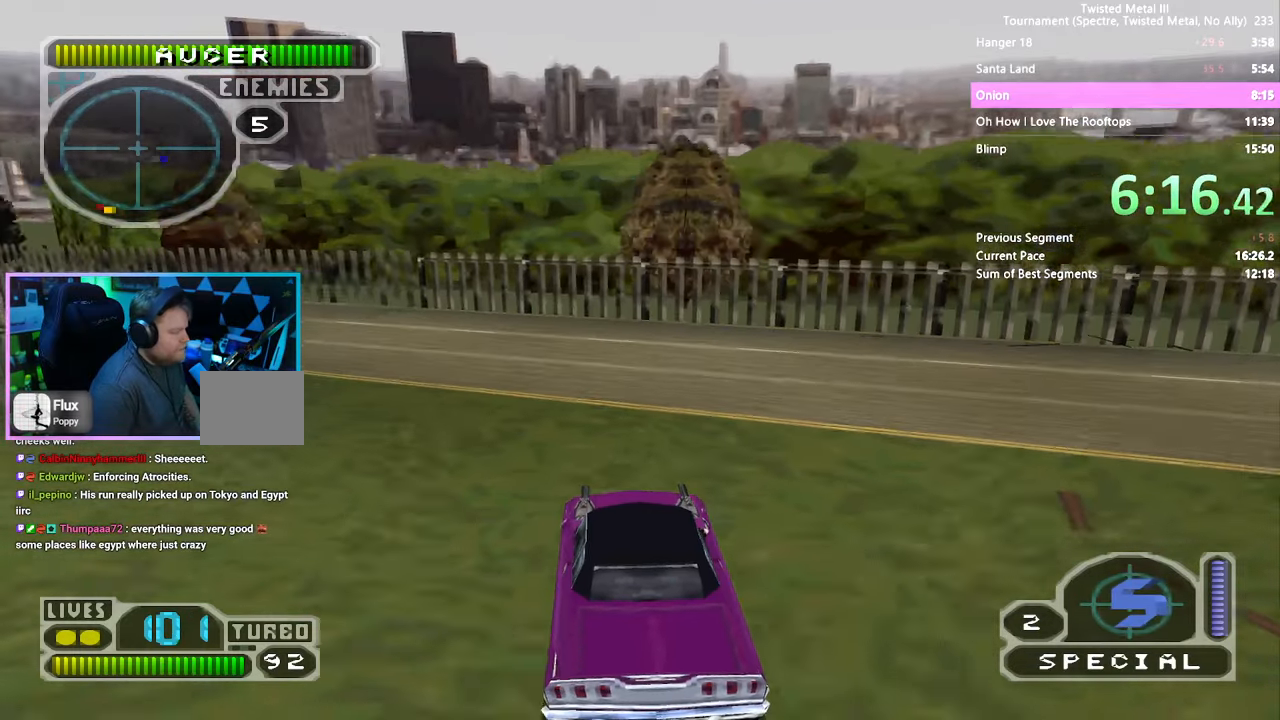
{"buttons": ["DPAD_LEFT"], "left_stick": "center", "right_stick": "center", "events": [[17, "DPAD_LEFT", "up"], [100, "DPAD_LEFT", "down"], [450, "SQUARE", "up"]]}
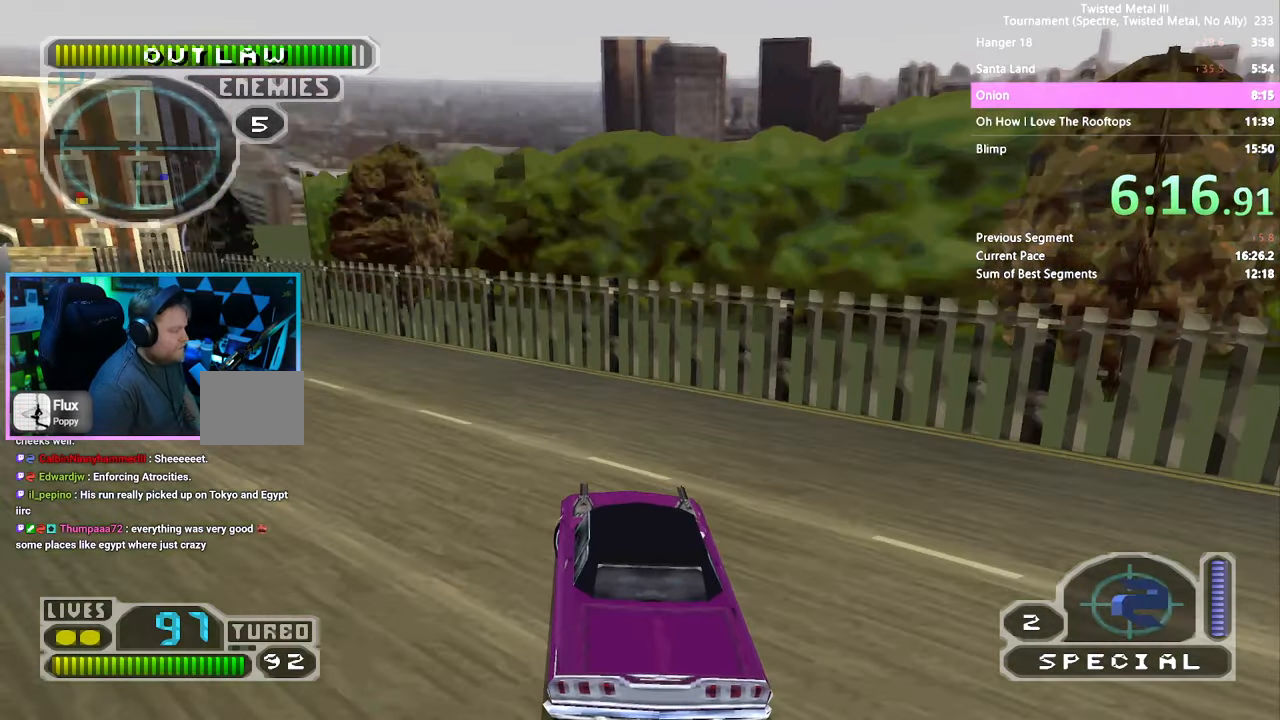
{"buttons": ["SQUARE"], "left_stick": "center", "right_stick": "center", "events": [[117, "SQUARE", "down"], [134, "DPAD_LEFT", "up"], [334, "DPAD_LEFT", "down"], [400, "DPAD_LEFT", "up"]]}
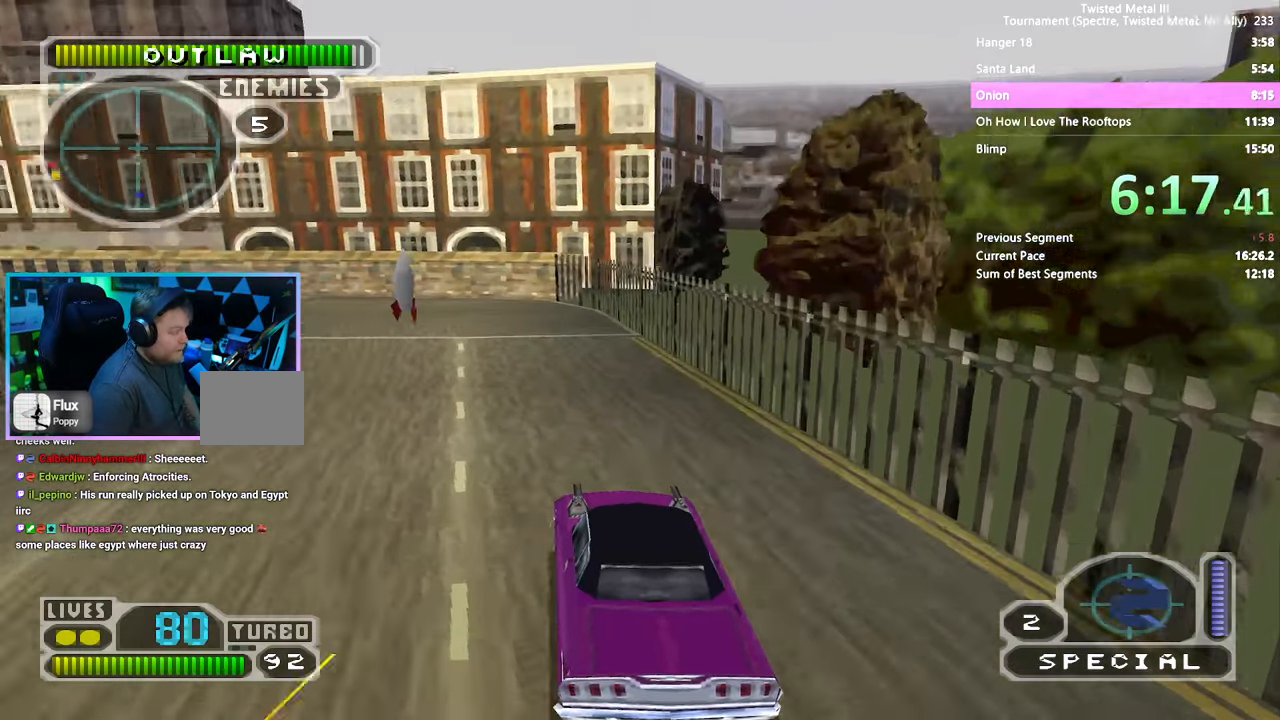
{"buttons": ["SQUARE", "DPAD_LEFT"], "left_stick": "center", "right_stick": "center", "events": [[50, "DPAD_LEFT", "down"], [117, "DPAD_LEFT", "up"], [400, "DPAD_LEFT", "down"]]}
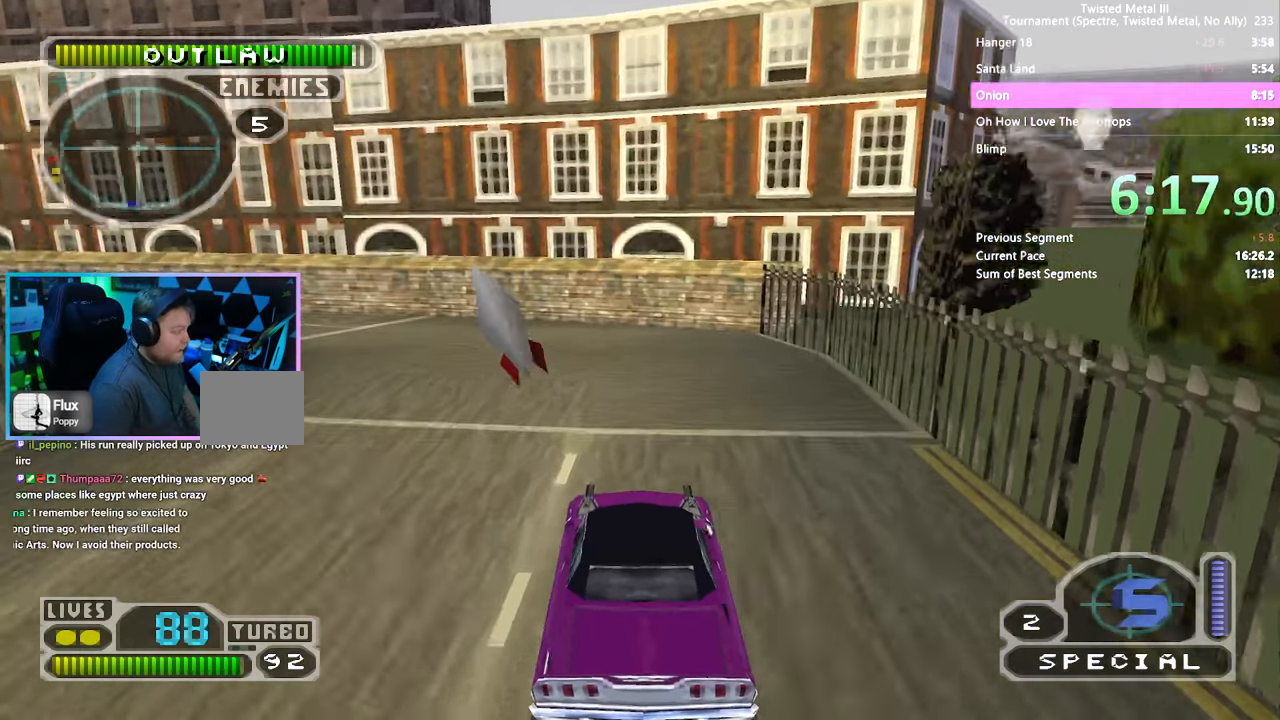
{"buttons": ["CROSS", "SQUARE", "DPAD_LEFT"], "left_stick": "center", "right_stick": "center", "events": [[67, "CROSS", "down"]]}
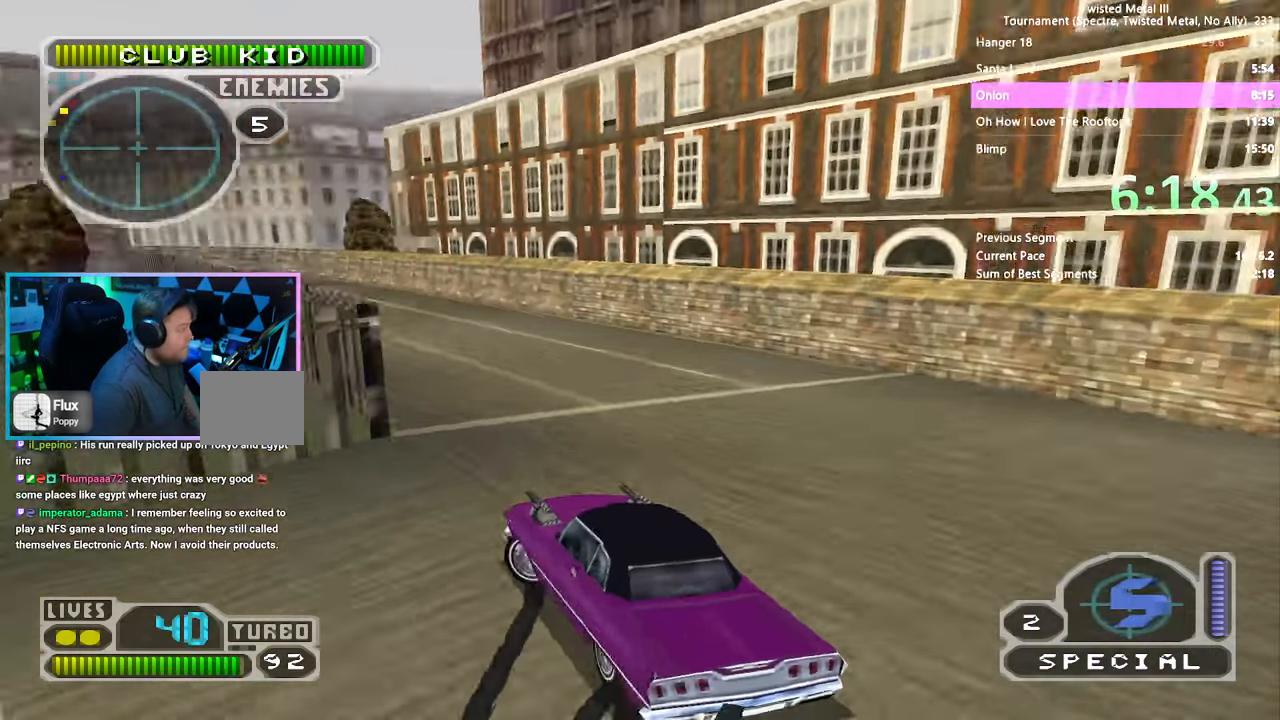
{"buttons": ["R2"], "left_stick": "center", "right_stick": "center", "events": [[234, "R2", "down"], [250, "CROSS", "up"], [334, "SQUARE", "up"], [367, "DPAD_LEFT", "up"]]}
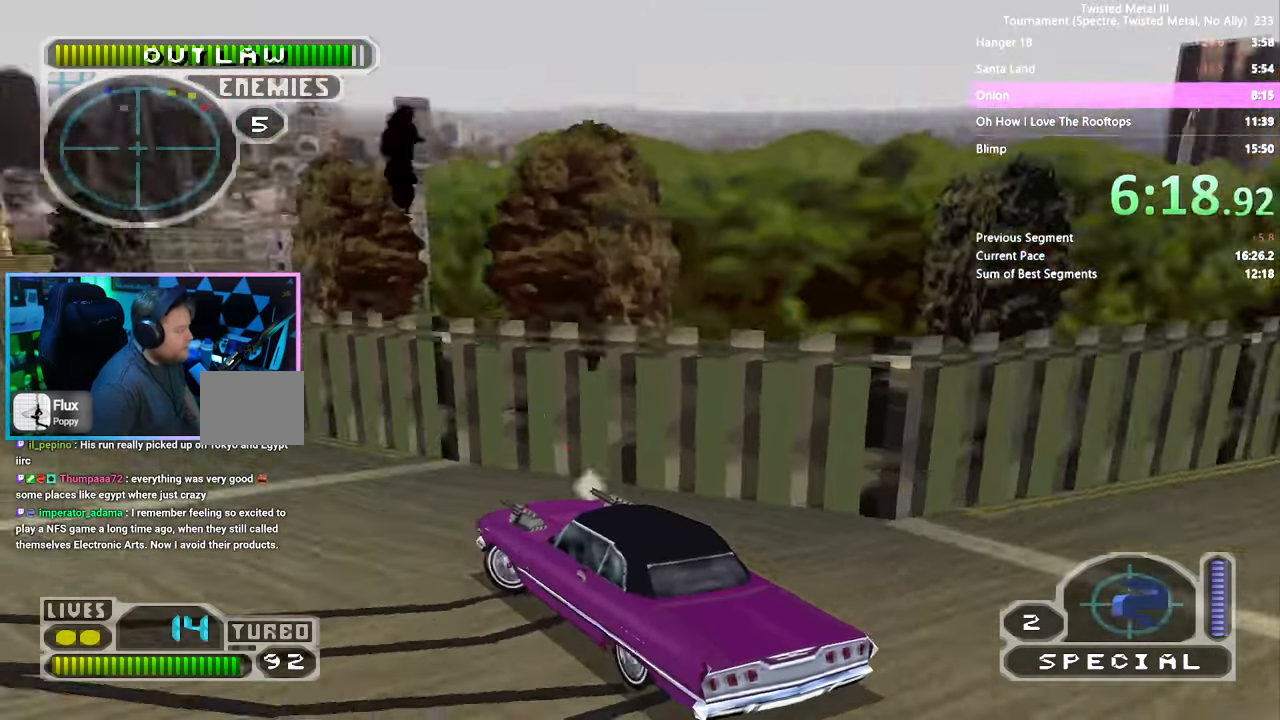
{"buttons": ["SQUARE", "R2", "DPAD_LEFT"], "left_stick": "center", "right_stick": "center", "events": [[34, "SQUARE", "down"], [167, "DPAD_LEFT", "down"], [300, "DPAD_LEFT", "up"], [434, "DPAD_LEFT", "down"]]}